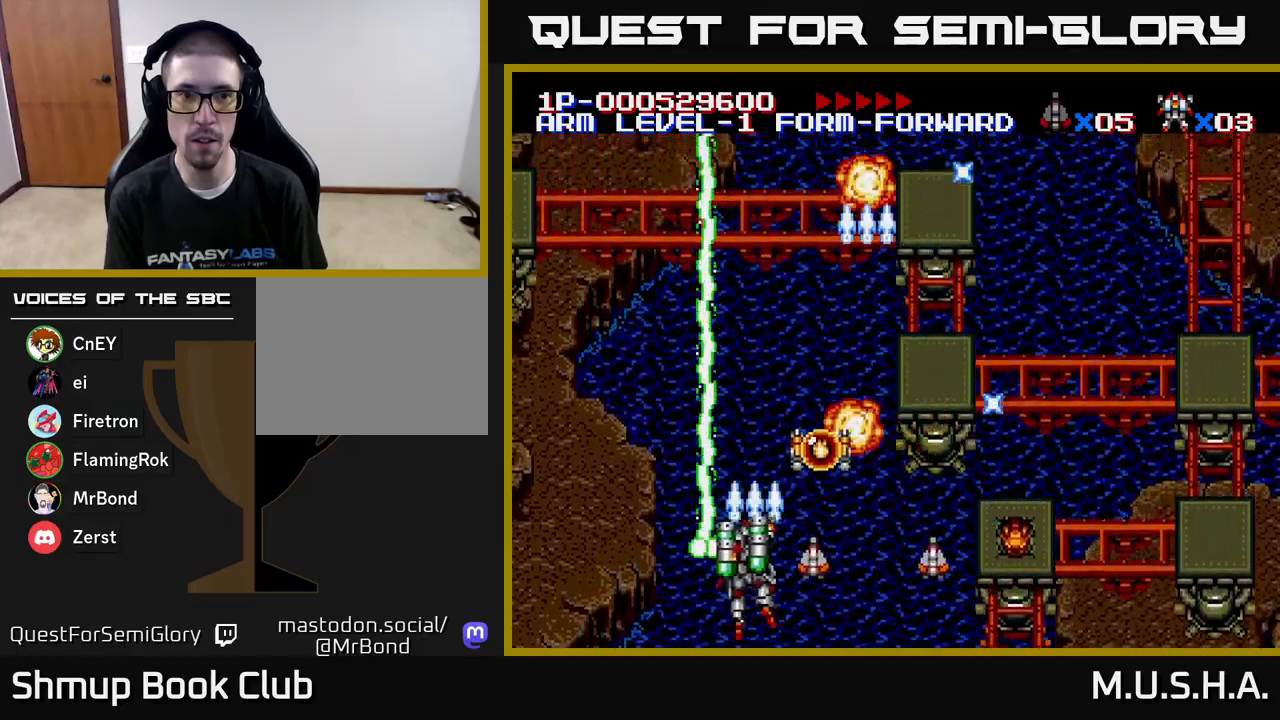
Gameplay with a controller (Xbox layout); each line is a JSON object with the inputs held at the frame after it. "events" lists button and stick changes between this image and that frame as [ms after this image, input, new state], when the widget could be followed in between. Not read: left_stick.
{"buttons": ["X", "Y", "DPAD_UP", "DPAD_RIGHT"], "right_stick": "center", "events": [[117, "DPAD_UP", "down"], [167, "DPAD_LEFT", "up"], [383, "DPAD_RIGHT", "down"]]}
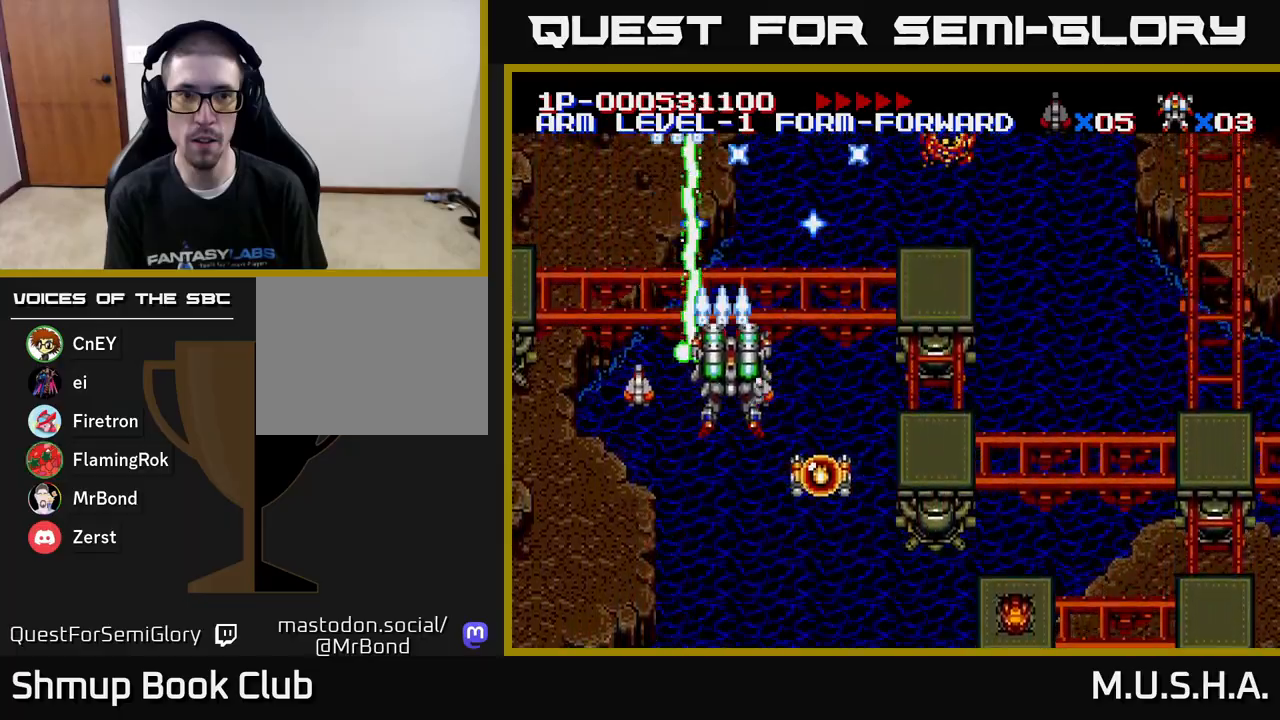
{"buttons": ["X", "Y", "DPAD_RIGHT"], "right_stick": "center", "events": [[17, "DPAD_UP", "up"]]}
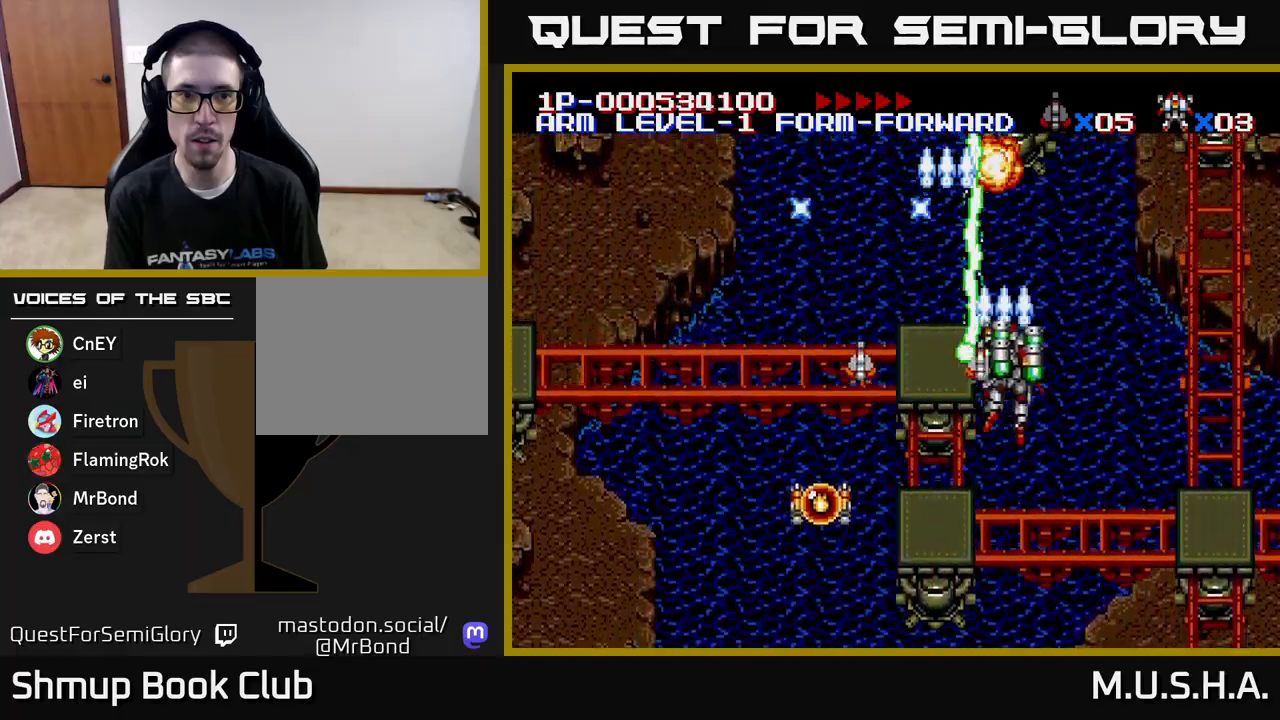
{"buttons": ["X", "Y", "DPAD_LEFT"], "right_stick": "center", "events": [[283, "DPAD_DOWN", "down"], [350, "DPAD_RIGHT", "up"], [400, "DPAD_DOWN", "up"], [417, "DPAD_LEFT", "down"]]}
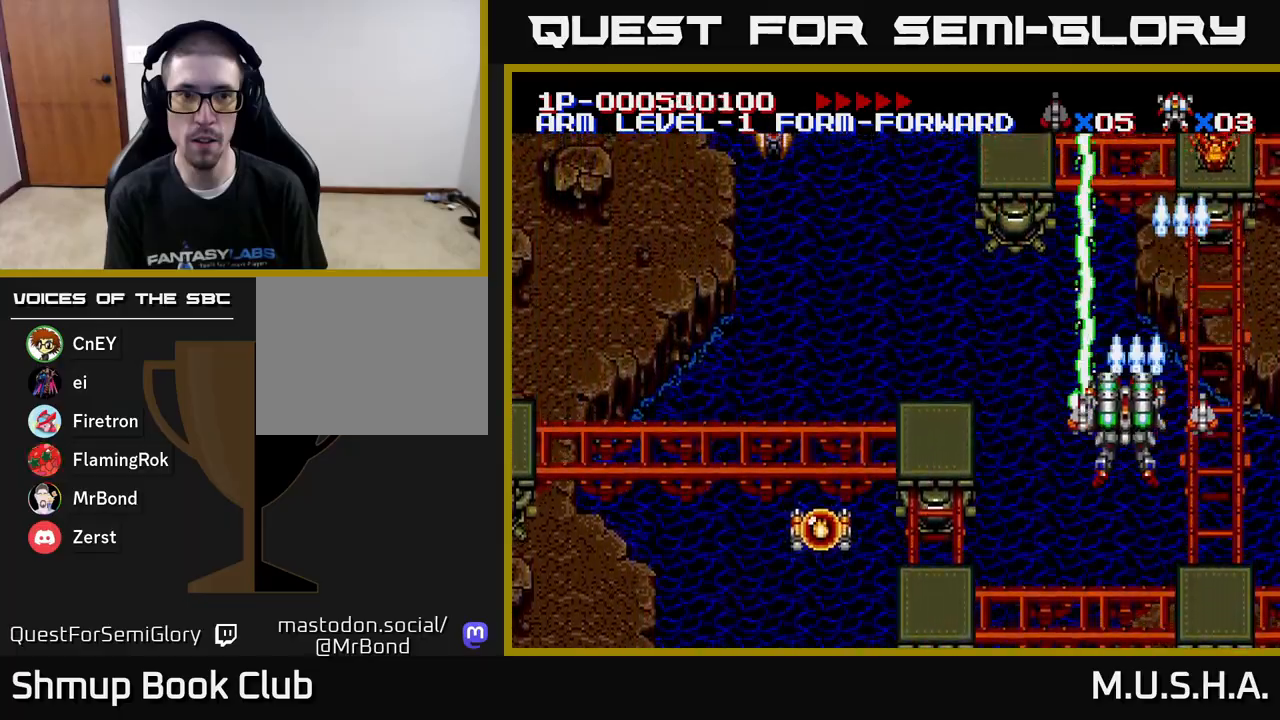
{"buttons": ["X", "Y", "DPAD_LEFT"], "right_stick": "center", "events": []}
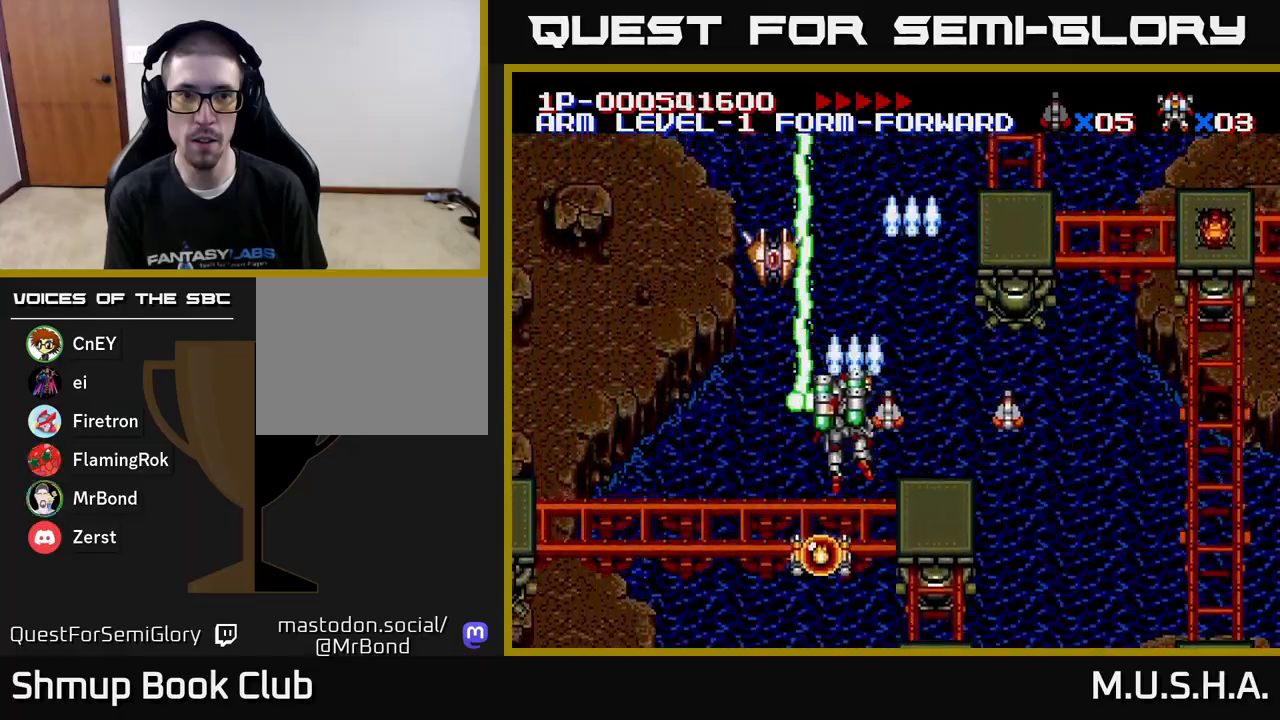
{"buttons": ["DPAD_UP", "DPAD_RIGHT"], "right_stick": "center", "events": [[133, "DPAD_DOWN", "down"], [150, "DPAD_LEFT", "up"], [300, "DPAD_DOWN", "up"], [317, "DPAD_LEFT", "down"], [333, "DPAD_UP", "down"], [383, "DPAD_LEFT", "up"], [417, "X", "up"], [433, "Y", "up"], [467, "DPAD_RIGHT", "down"]]}
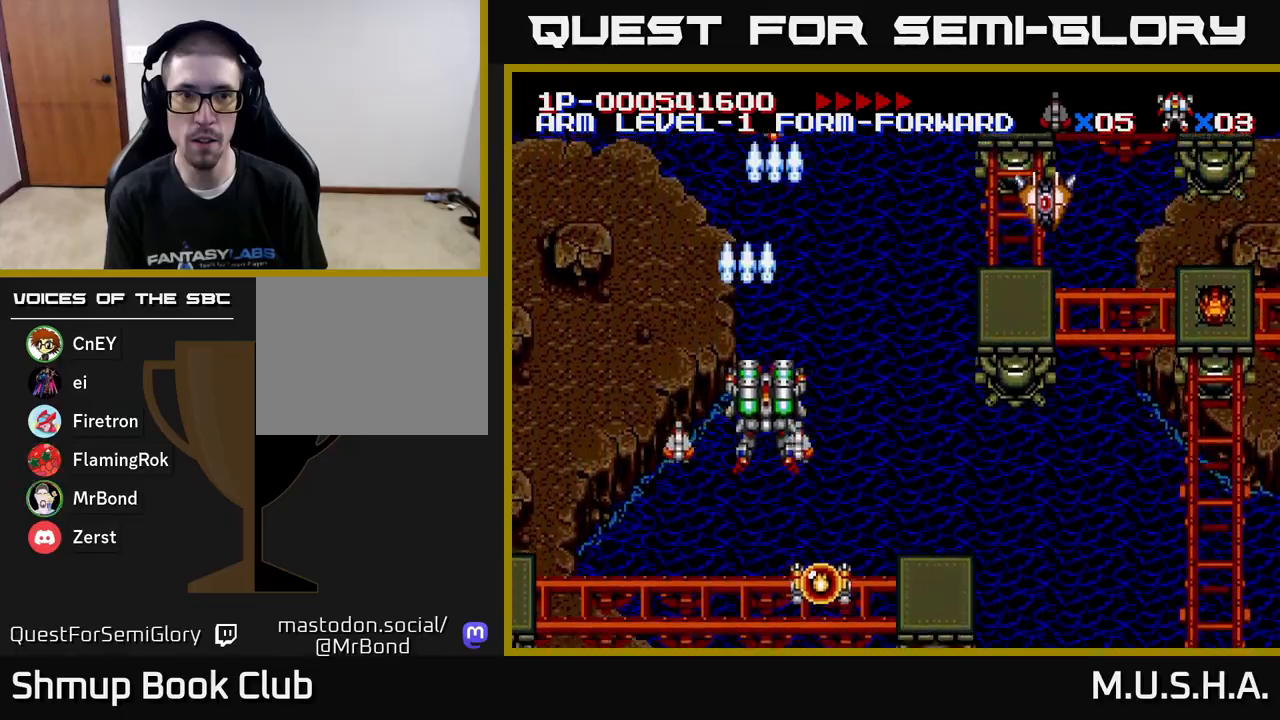
{"buttons": ["X", "Y", "DPAD_DOWN", "DPAD_RIGHT"], "right_stick": "center", "events": [[67, "A", "down"], [67, "X", "down"], [83, "DPAD_UP", "up"], [117, "X", "up"], [133, "X", "down"], [150, "A", "up"], [167, "X", "up"], [200, "X", "down"], [300, "Y", "down"], [333, "DPAD_DOWN", "down"]]}
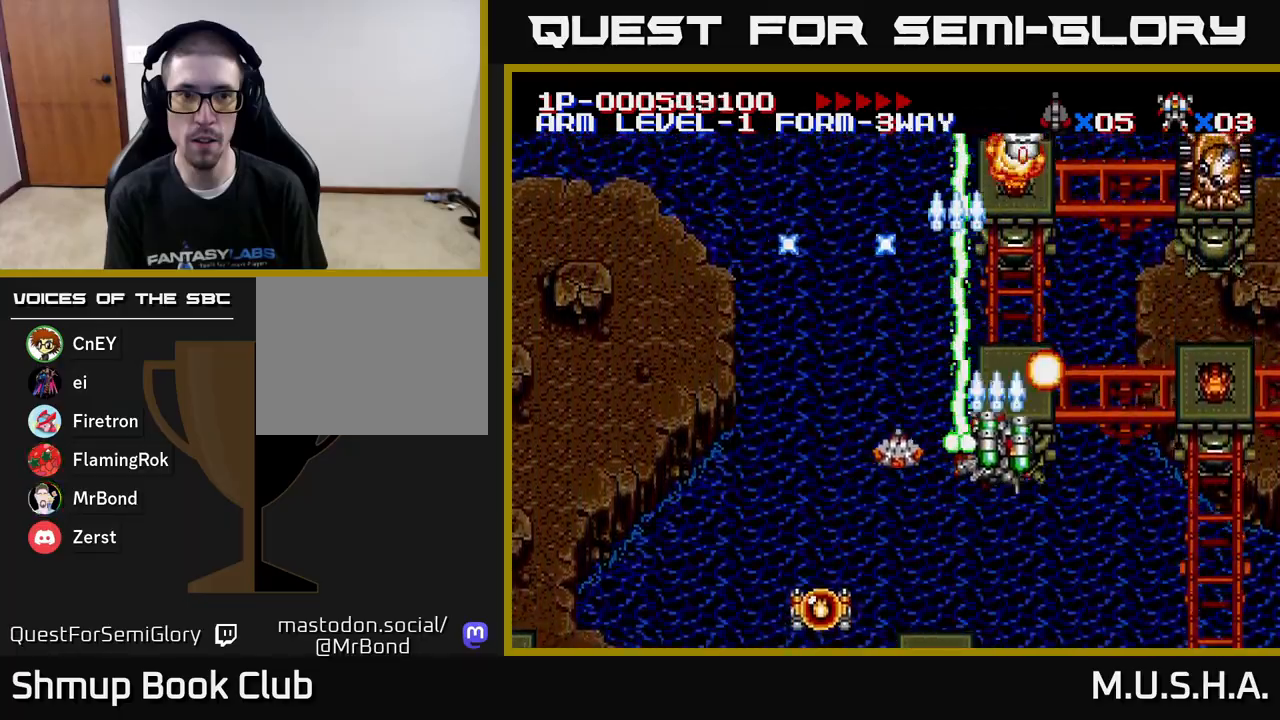
{"buttons": ["X", "Y", "DPAD_RIGHT"], "right_stick": "center", "events": [[350, "DPAD_DOWN", "up"]]}
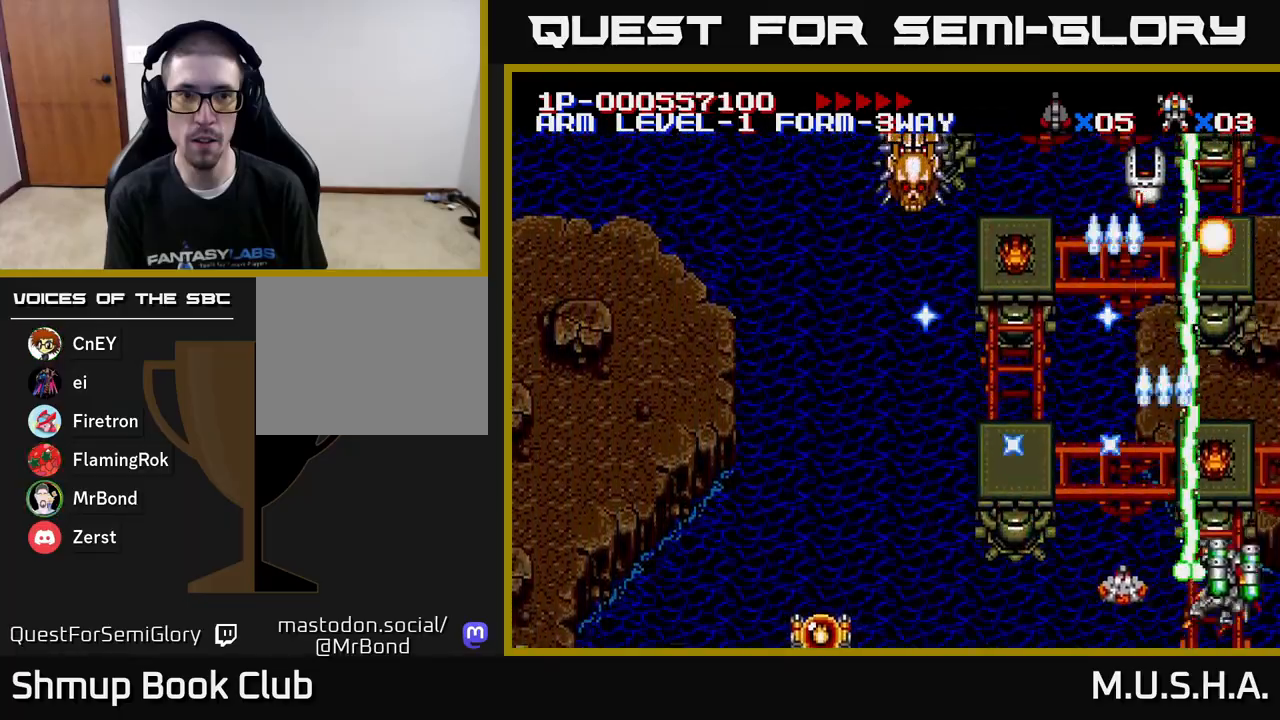
{"buttons": ["X", "Y", "DPAD_LEFT"], "right_stick": "center", "events": [[33, "DPAD_RIGHT", "up"], [50, "DPAD_UP", "down"], [83, "DPAD_LEFT", "down"], [200, "DPAD_UP", "up"]]}
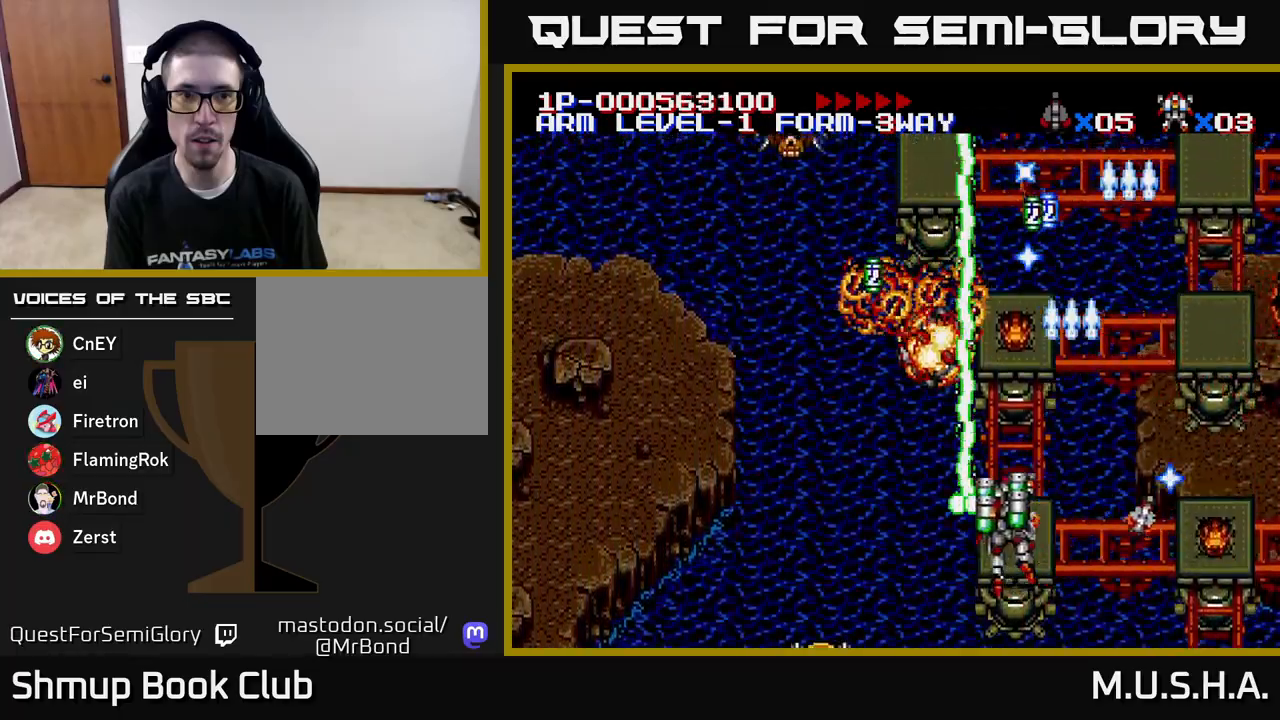
{"buttons": ["X", "Y", "DPAD_DOWN", "DPAD_RIGHT"], "right_stick": "center", "events": [[300, "DPAD_UP", "down"], [350, "DPAD_LEFT", "up"], [350, "DPAD_UP", "up"], [367, "DPAD_RIGHT", "down"], [433, "DPAD_DOWN", "down"]]}
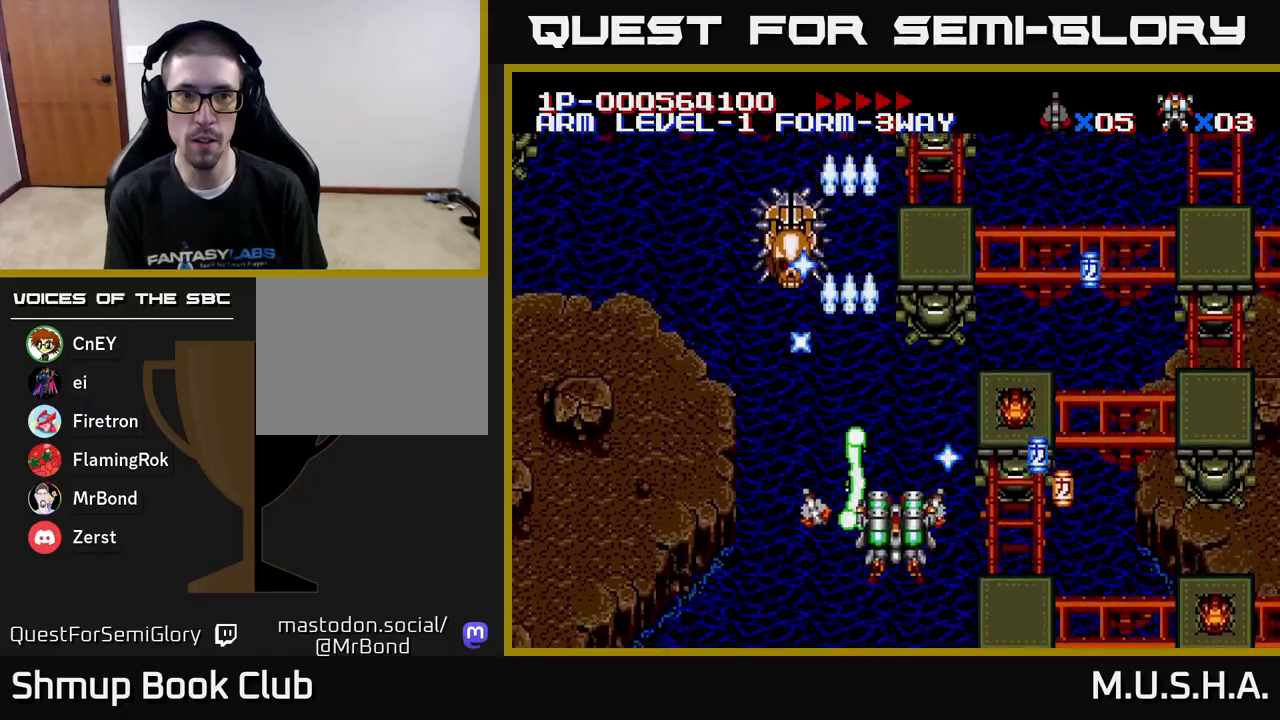
{"buttons": ["X", "Y", "DPAD_RIGHT"], "right_stick": "center", "events": [[283, "DPAD_DOWN", "up"]]}
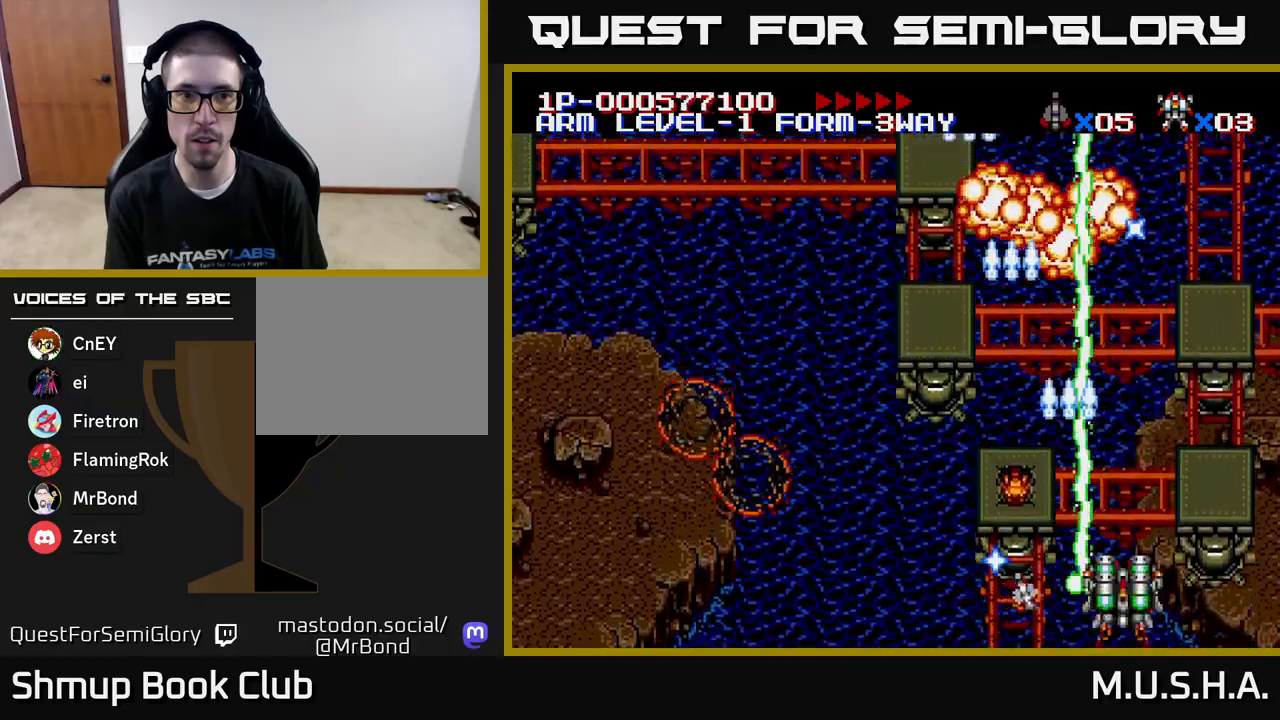
{"buttons": ["X", "Y", "DPAD_UP", "DPAD_LEFT"], "right_stick": "center", "events": [[17, "DPAD_RIGHT", "up"], [33, "DPAD_UP", "down"], [67, "DPAD_LEFT", "down"], [117, "DPAD_UP", "up"], [250, "DPAD_UP", "down"]]}
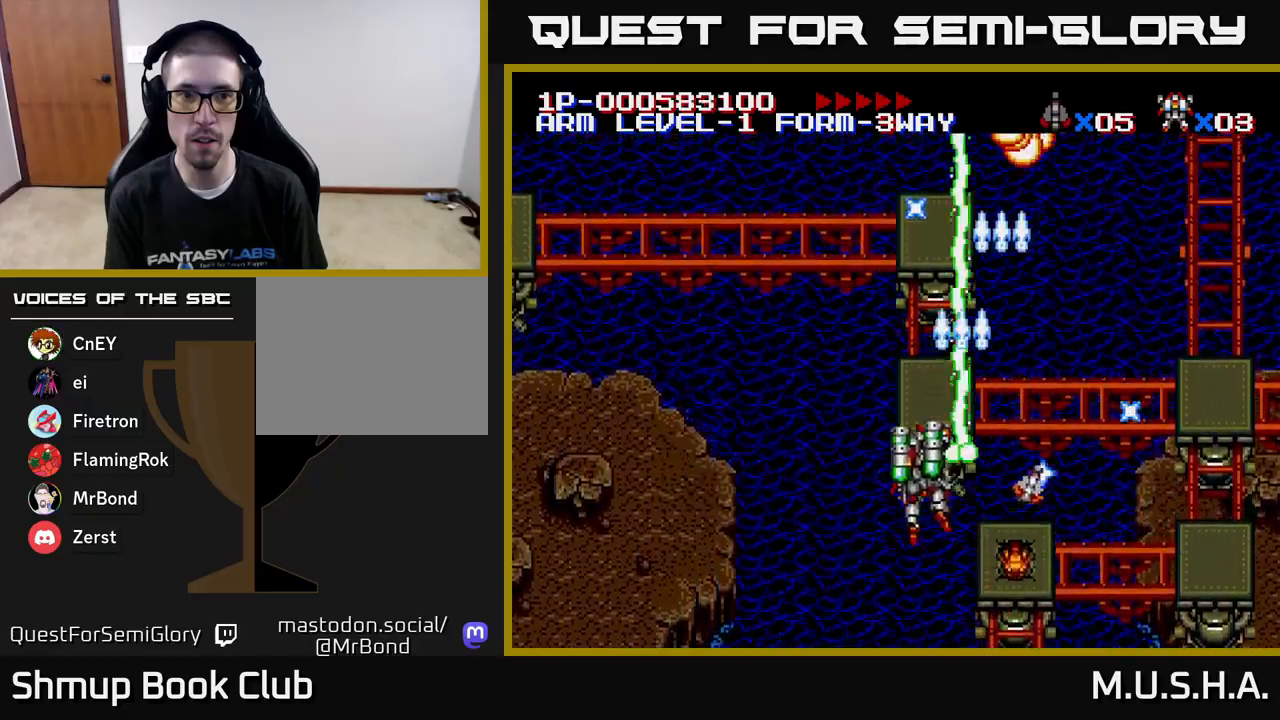
{"buttons": ["X", "Y", "DPAD_DOWN"], "right_stick": "center", "events": [[183, "DPAD_UP", "up"], [433, "DPAD_DOWN", "down"], [500, "DPAD_LEFT", "up"]]}
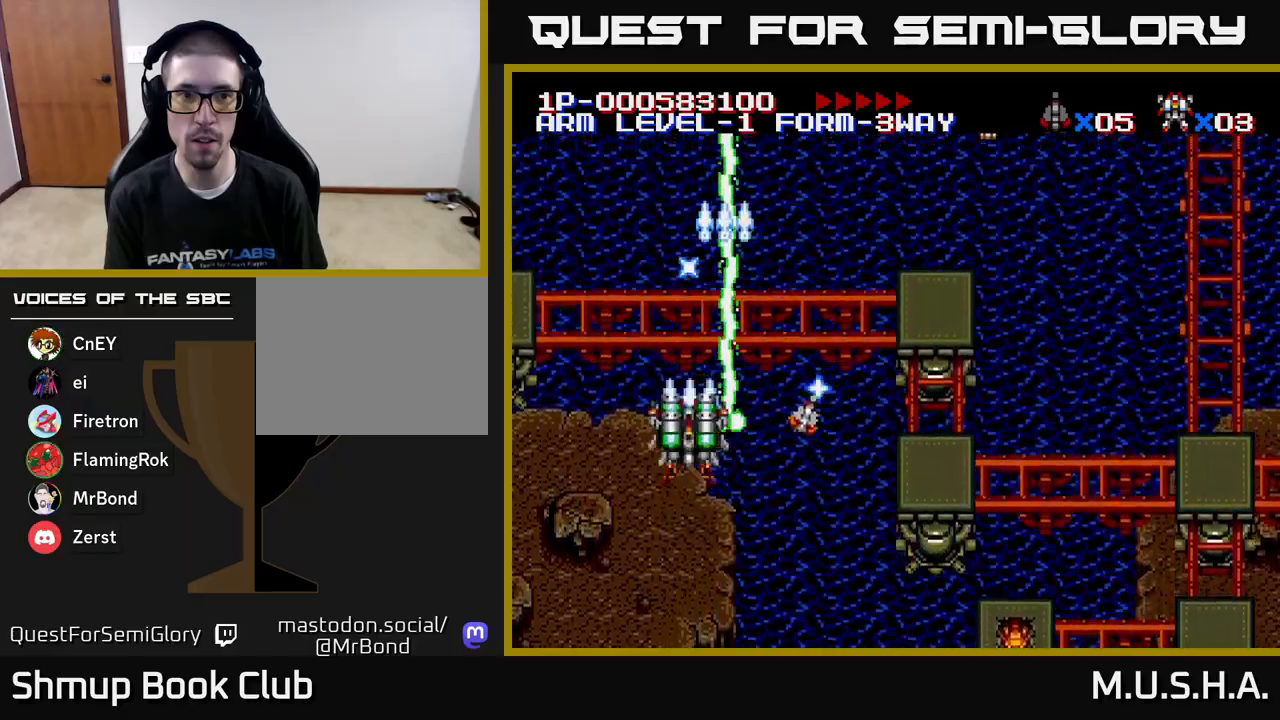
{"buttons": ["X", "DPAD_RIGHT"], "right_stick": "center", "events": [[117, "Y", "up"], [150, "DPAD_RIGHT", "down"], [183, "DPAD_DOWN", "up"]]}
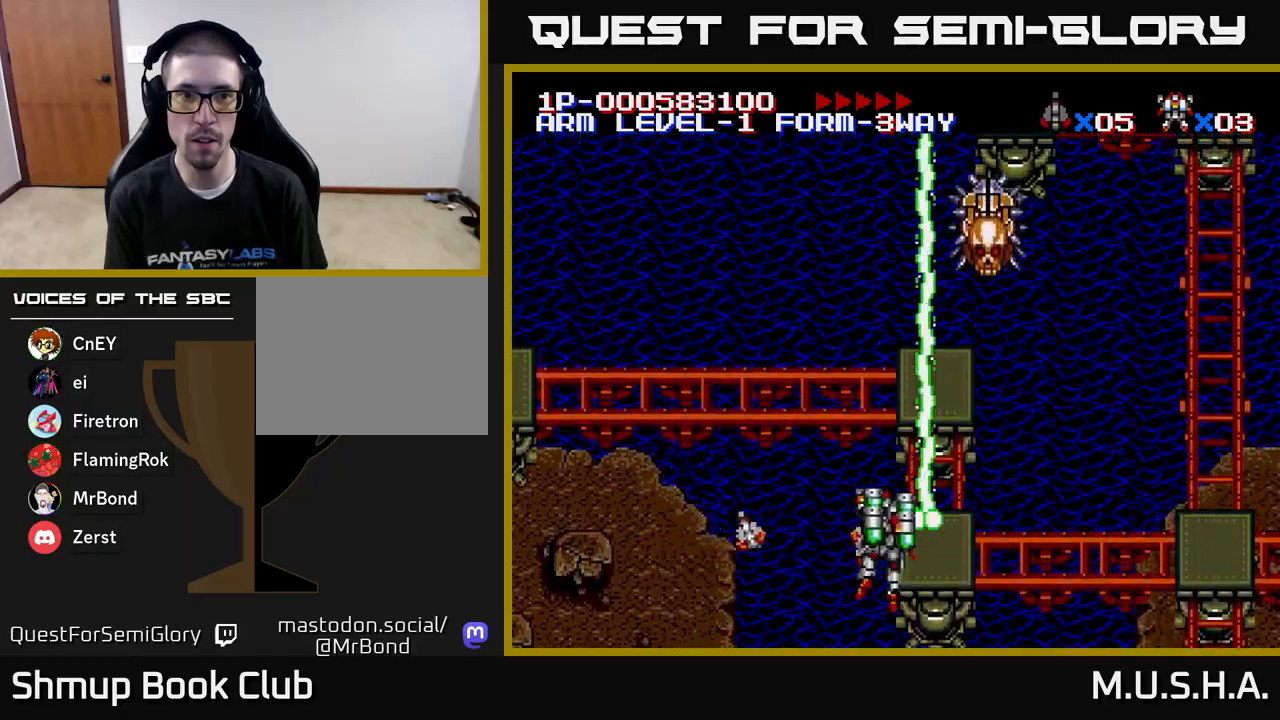
{"buttons": ["X", "Y", "DPAD_UP"], "right_stick": "center", "events": [[233, "Y", "down"], [267, "DPAD_RIGHT", "up"], [300, "DPAD_UP", "down"], [350, "DPAD_LEFT", "down"], [500, "DPAD_LEFT", "up"]]}
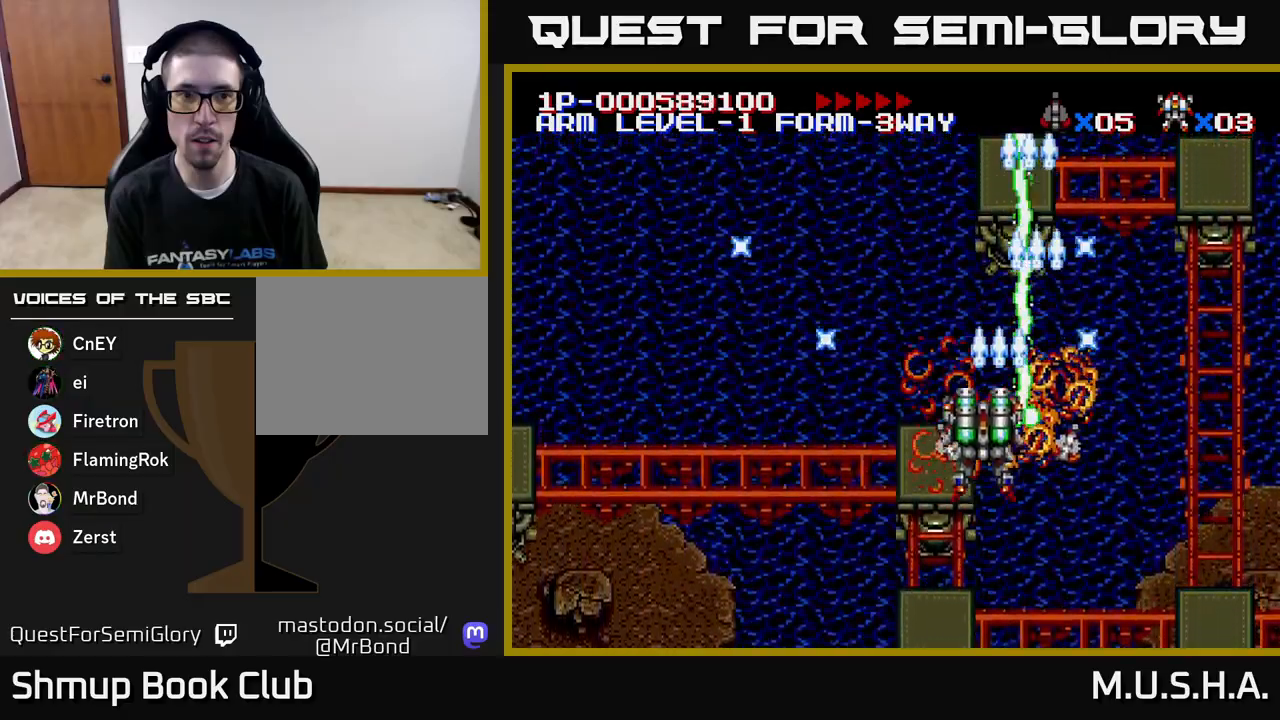
{"buttons": ["X", "Y"], "right_stick": "center", "events": [[33, "DPAD_UP", "up"], [83, "DPAD_RIGHT", "down"], [183, "Y", "up"], [450, "Y", "down"], [467, "DPAD_RIGHT", "up"]]}
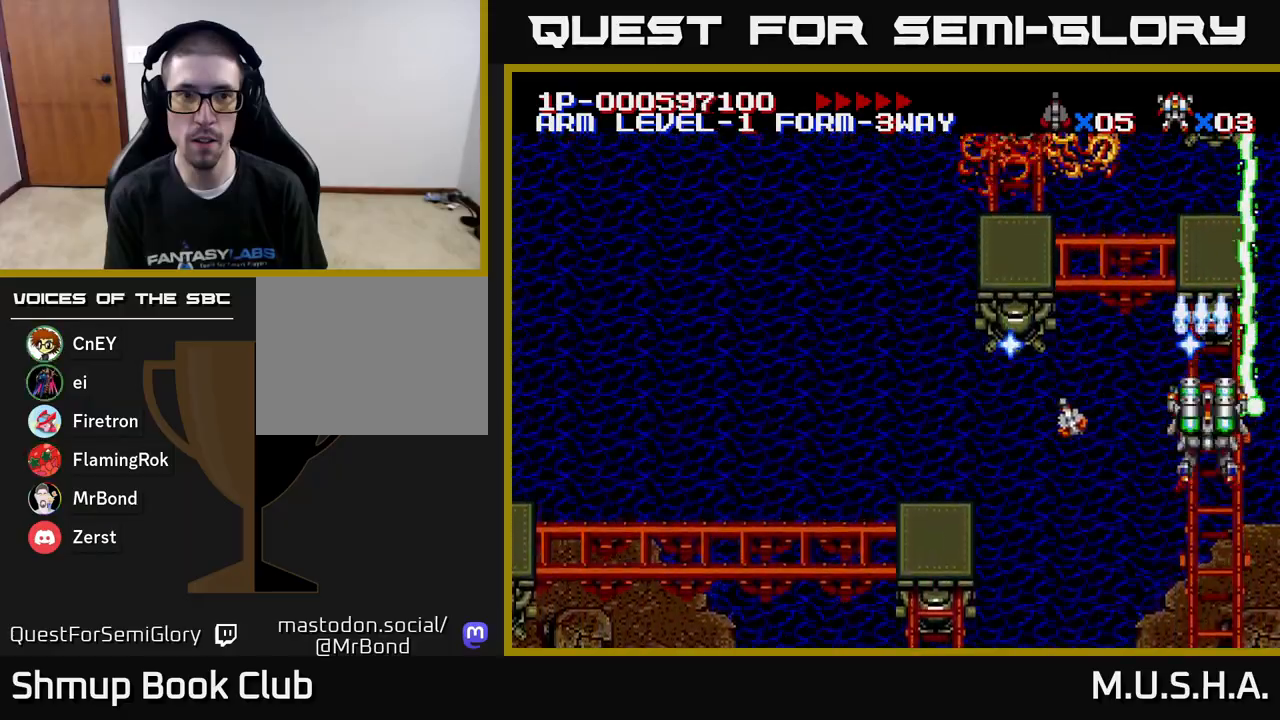
{"buttons": ["X", "Y", "DPAD_LEFT"], "right_stick": "center", "events": [[67, "DPAD_LEFT", "down"]]}
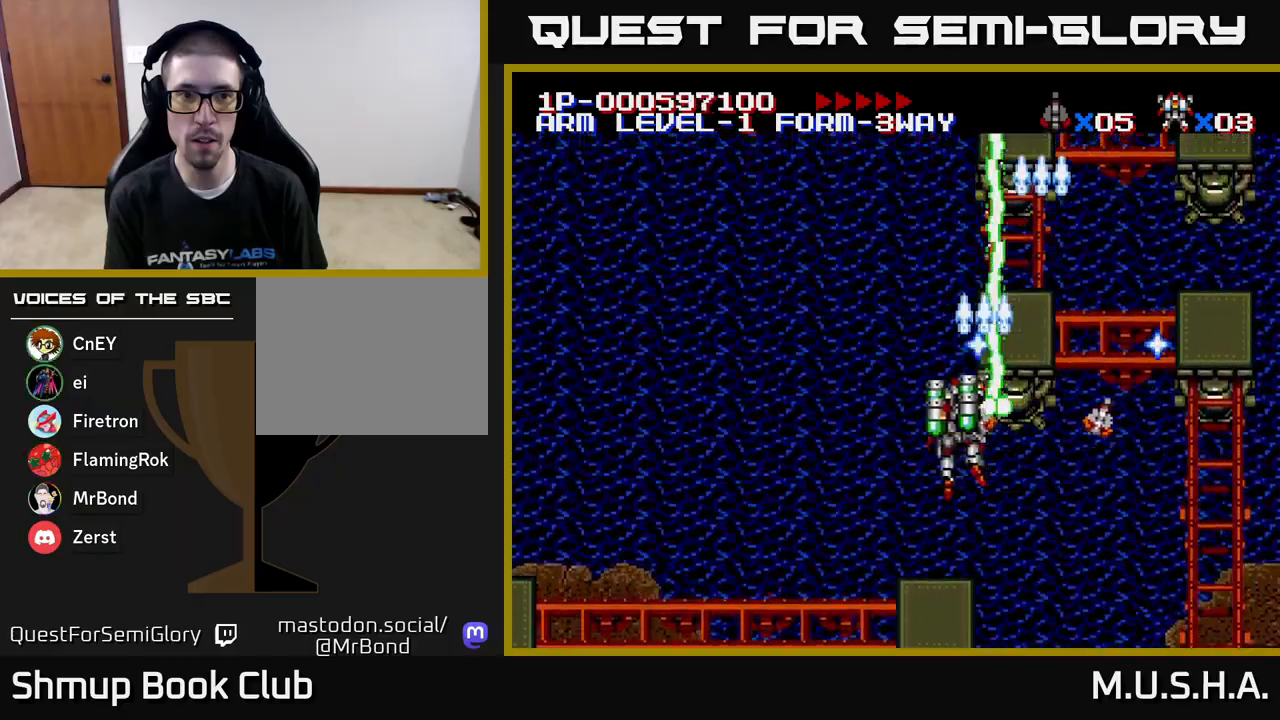
{"buttons": ["X", "Y", "DPAD_RIGHT"], "right_stick": "center", "events": [[100, "DPAD_LEFT", "up"], [133, "DPAD_DOWN", "down"], [150, "DPAD_RIGHT", "down"], [200, "DPAD_DOWN", "up"]]}
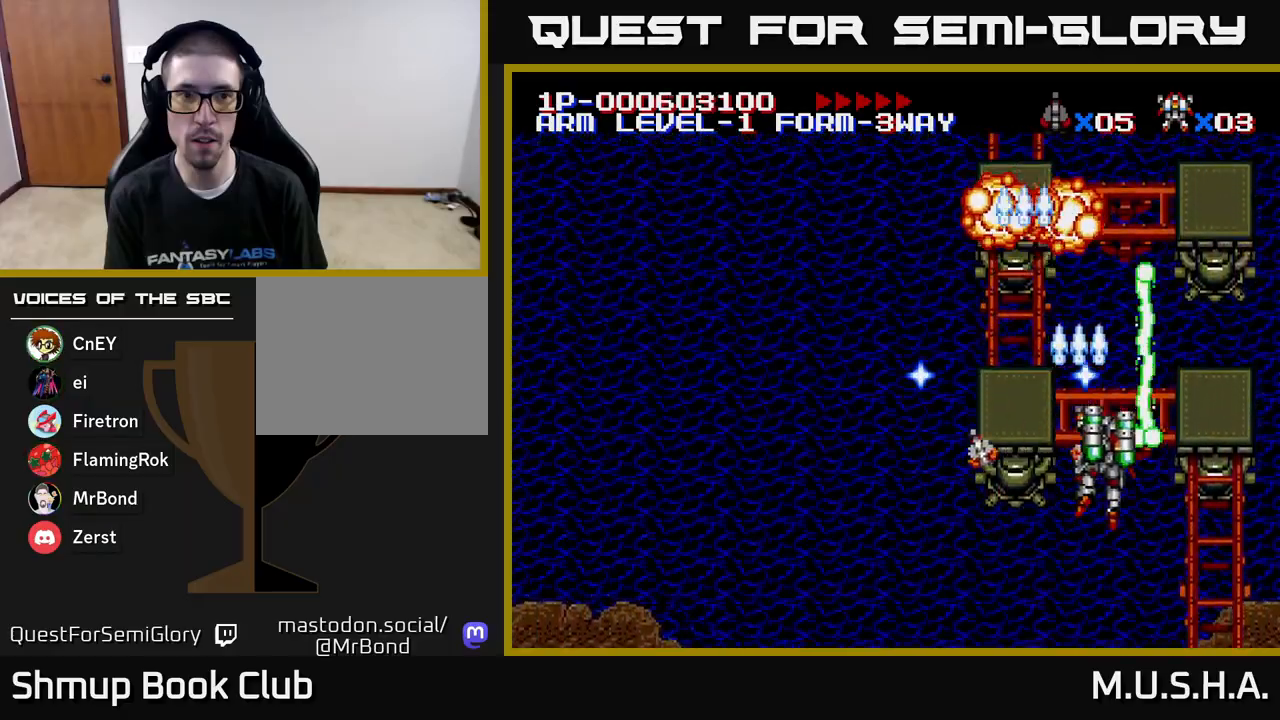
{"buttons": ["X", "Y", "DPAD_LEFT"], "right_stick": "center", "events": [[83, "DPAD_DOWN", "down"], [117, "DPAD_DOWN", "up"], [117, "DPAD_RIGHT", "up"], [267, "DPAD_LEFT", "down"]]}
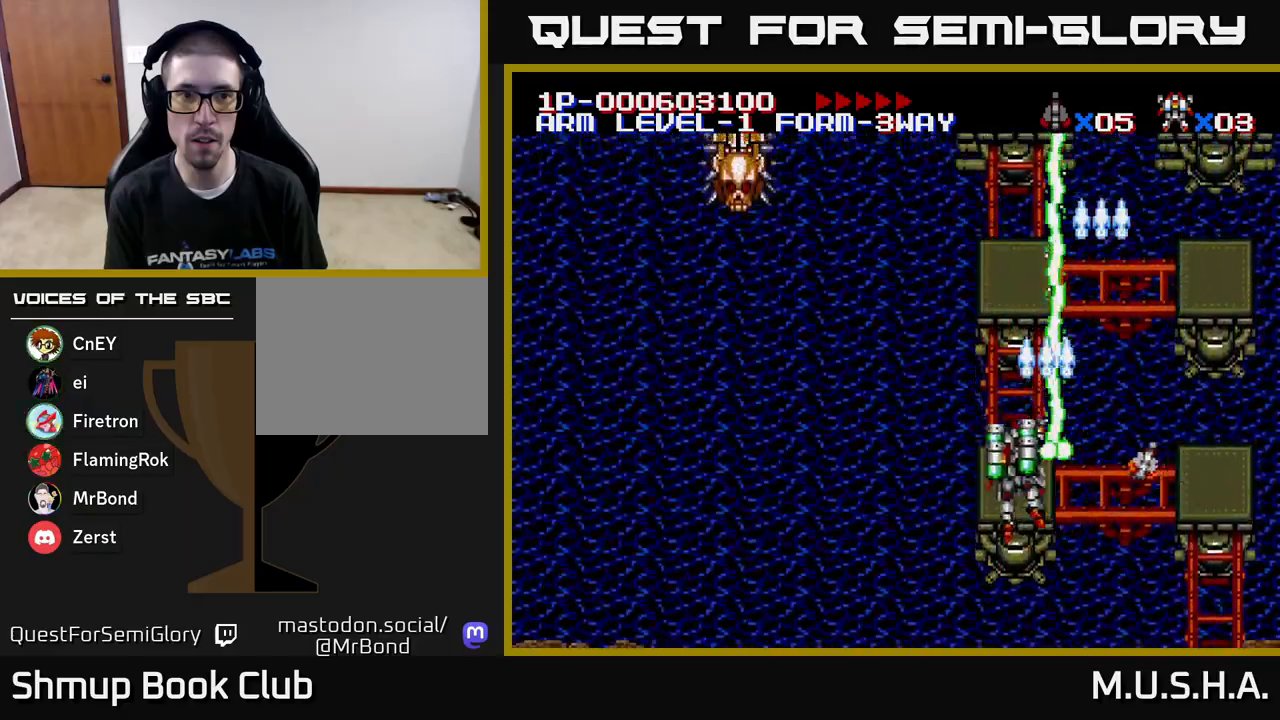
{"buttons": ["X", "Y", "DPAD_DOWN", "DPAD_LEFT"], "right_stick": "center", "events": [[467, "DPAD_DOWN", "down"]]}
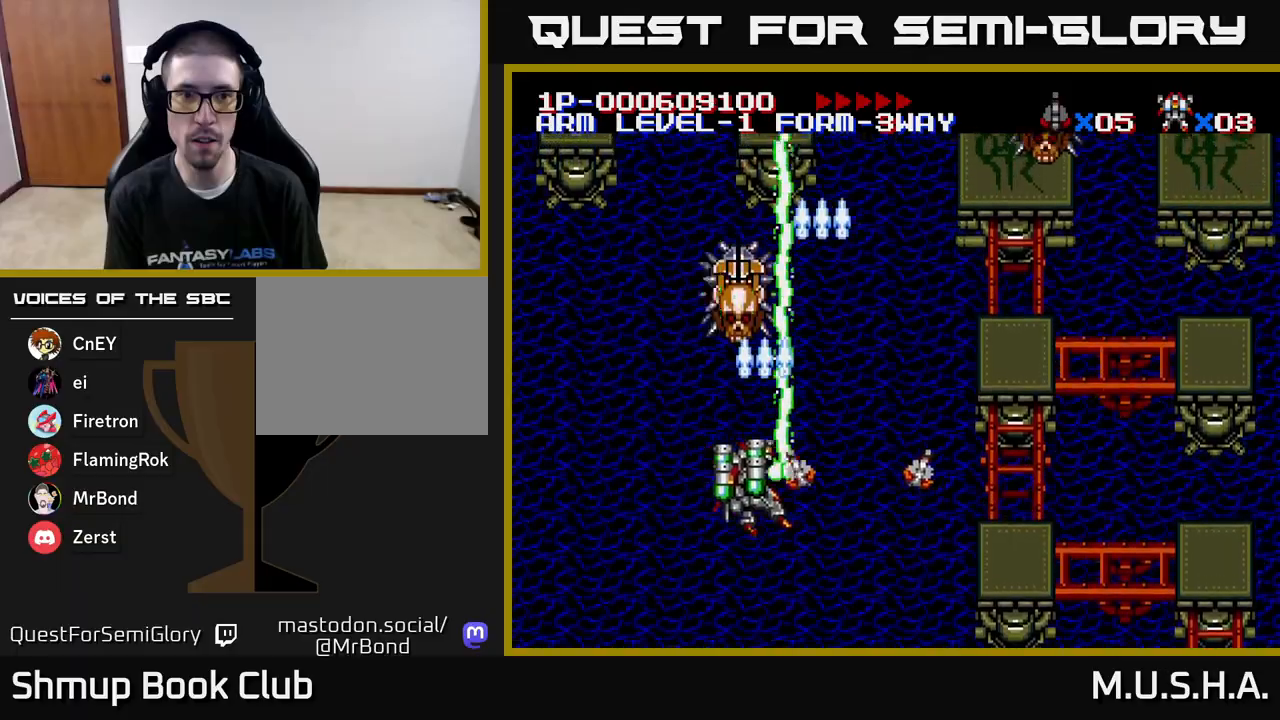
{"buttons": ["X", "Y", "DPAD_RIGHT"], "right_stick": "center", "events": [[17, "DPAD_LEFT", "up"], [67, "DPAD_LEFT", "down"], [150, "DPAD_DOWN", "up"], [283, "DPAD_LEFT", "up"], [350, "DPAD_RIGHT", "down"]]}
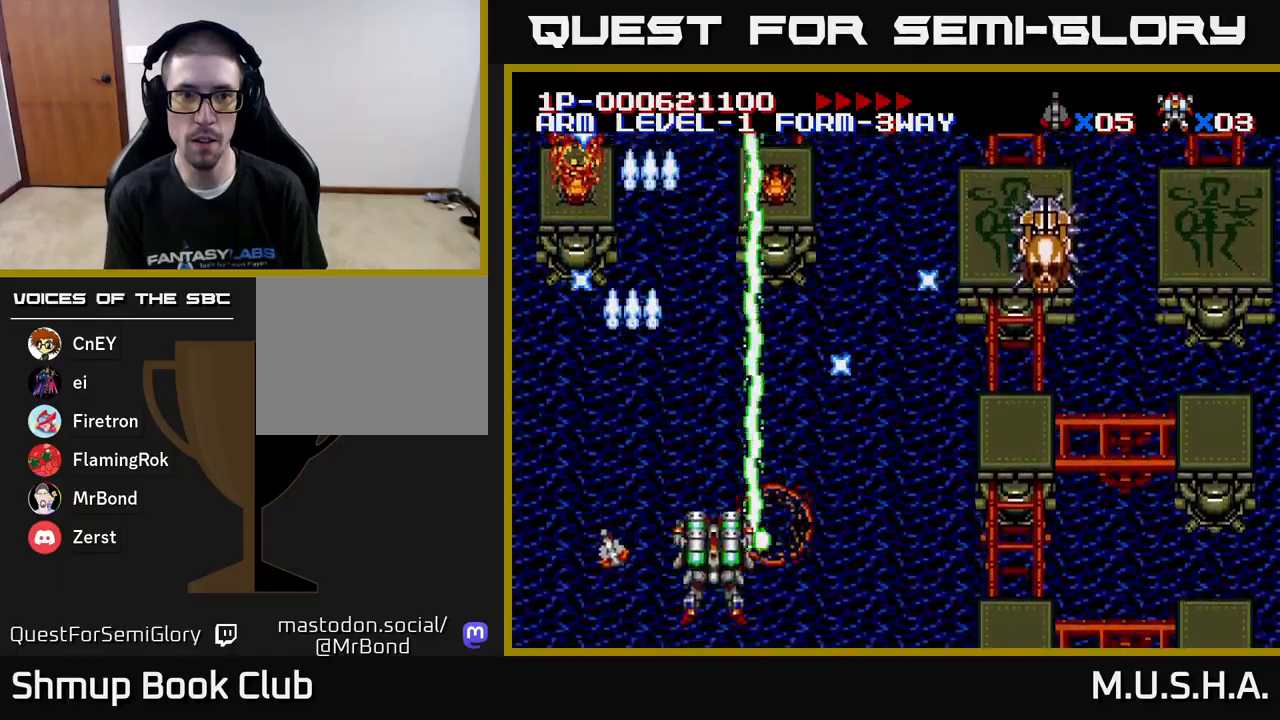
{"buttons": ["X", "Y", "DPAD_RIGHT"], "right_stick": "center", "events": []}
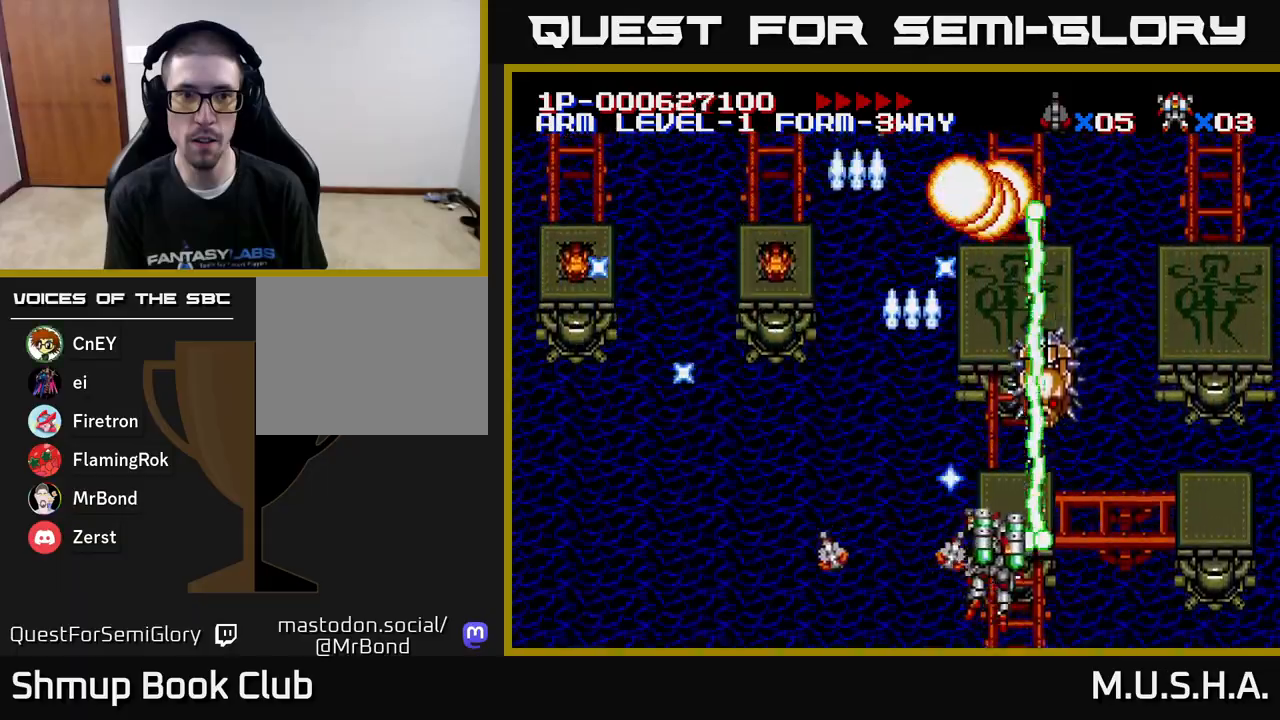
{"buttons": ["X", "Y", "DPAD_UP", "DPAD_LEFT"], "right_stick": "center", "events": [[133, "DPAD_RIGHT", "up"], [167, "DPAD_LEFT", "down"], [467, "DPAD_UP", "down"]]}
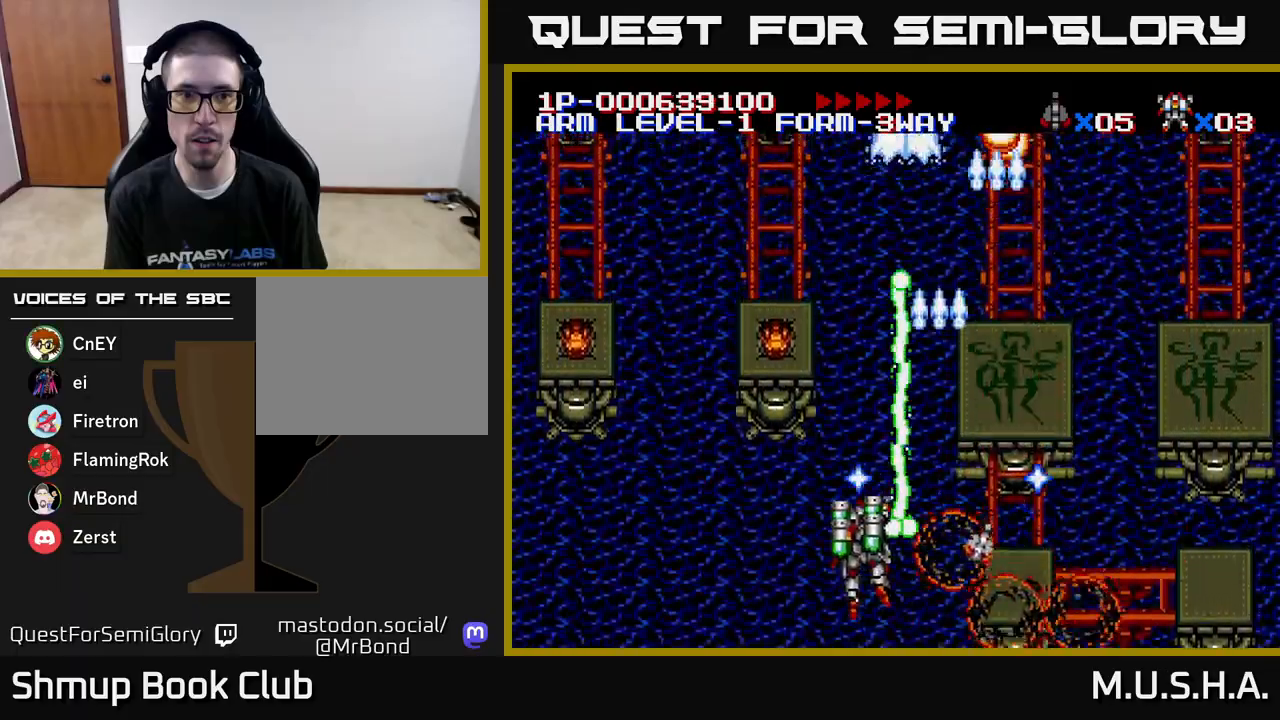
{"buttons": ["X", "Y", "DPAD_RIGHT"], "right_stick": "center", "events": [[283, "DPAD_LEFT", "up"], [283, "DPAD_UP", "up"], [317, "DPAD_RIGHT", "down"]]}
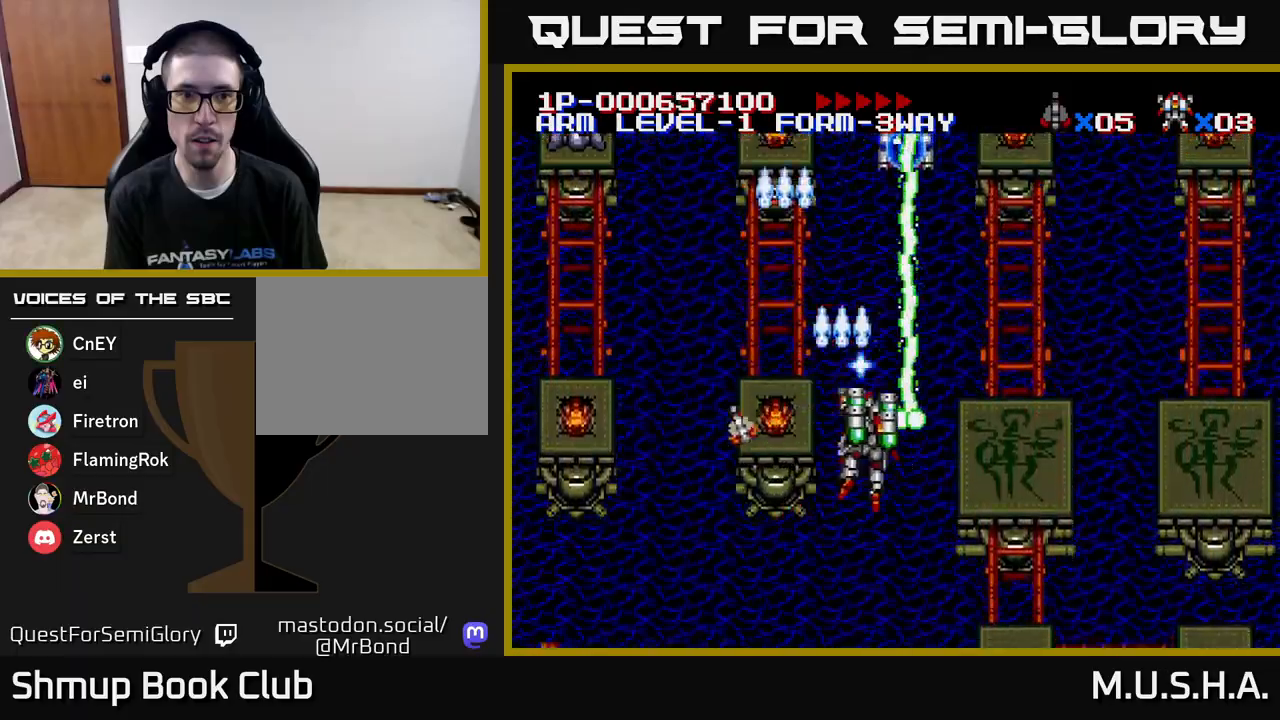
{"buttons": ["X", "Y", "DPAD_RIGHT"], "right_stick": "center", "events": []}
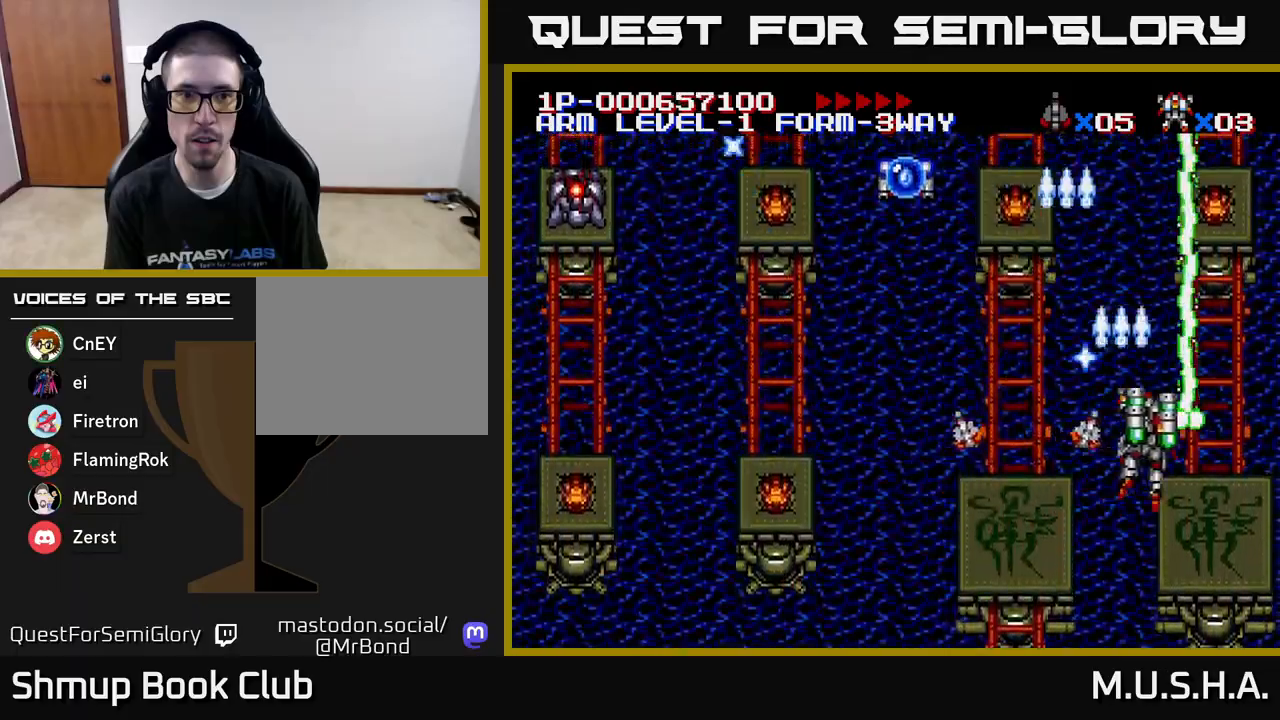
{"buttons": ["X", "Y", "DPAD_LEFT"], "right_stick": "center", "events": [[100, "DPAD_RIGHT", "up"], [133, "DPAD_LEFT", "down"]]}
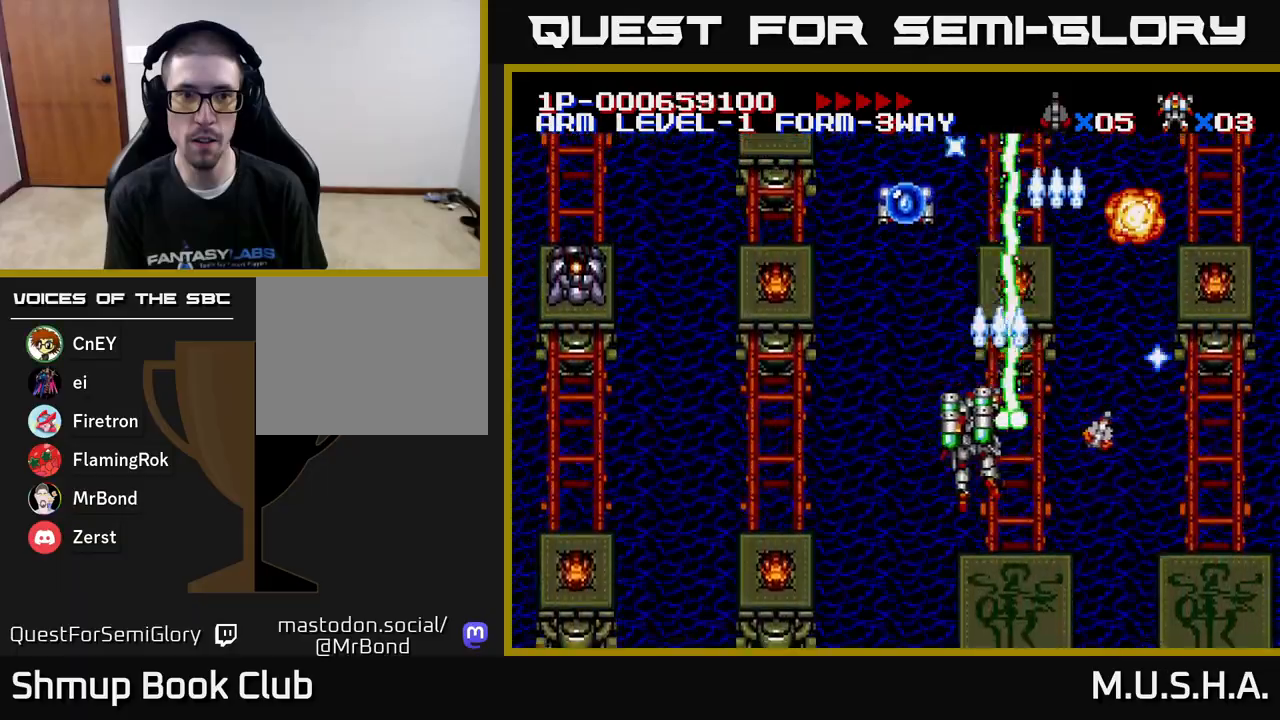
{"buttons": ["X", "Y", "DPAD_DOWN", "DPAD_LEFT"], "right_stick": "center", "events": [[450, "DPAD_DOWN", "down"]]}
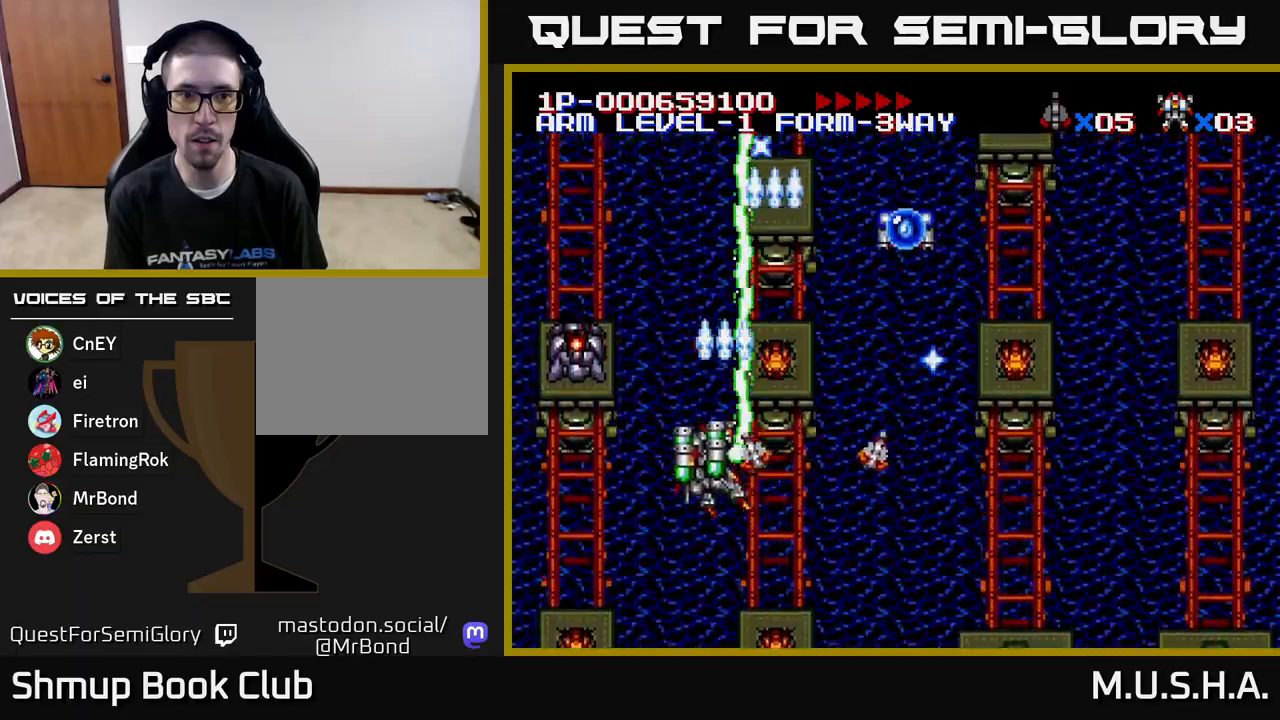
{"buttons": ["X", "Y", "DPAD_DOWN", "DPAD_RIGHT"], "right_stick": "center", "events": [[117, "DPAD_DOWN", "up"], [267, "DPAD_LEFT", "up"], [300, "DPAD_RIGHT", "down"], [400, "DPAD_DOWN", "down"]]}
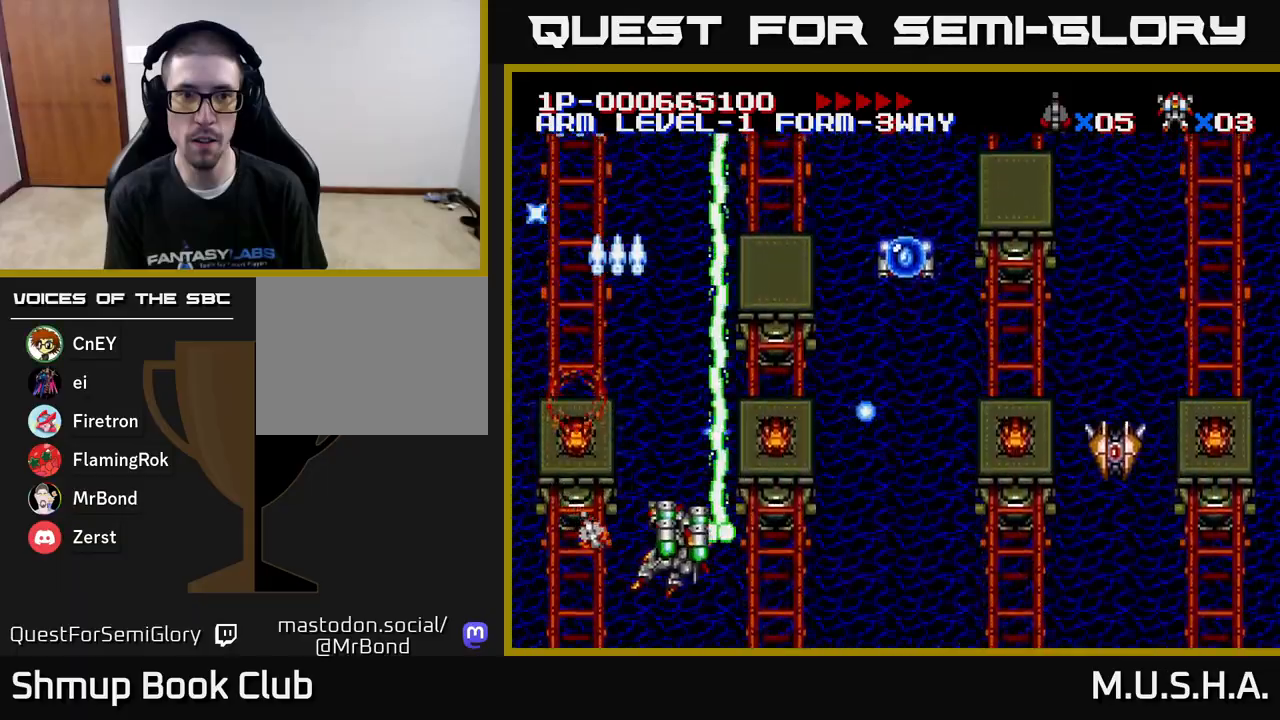
{"buttons": ["X", "Y", "DPAD_RIGHT"], "right_stick": "center", "events": [[50, "DPAD_DOWN", "up"], [250, "DPAD_RIGHT", "up"], [267, "DPAD_UP", "down"], [450, "DPAD_RIGHT", "down"], [450, "DPAD_UP", "up"]]}
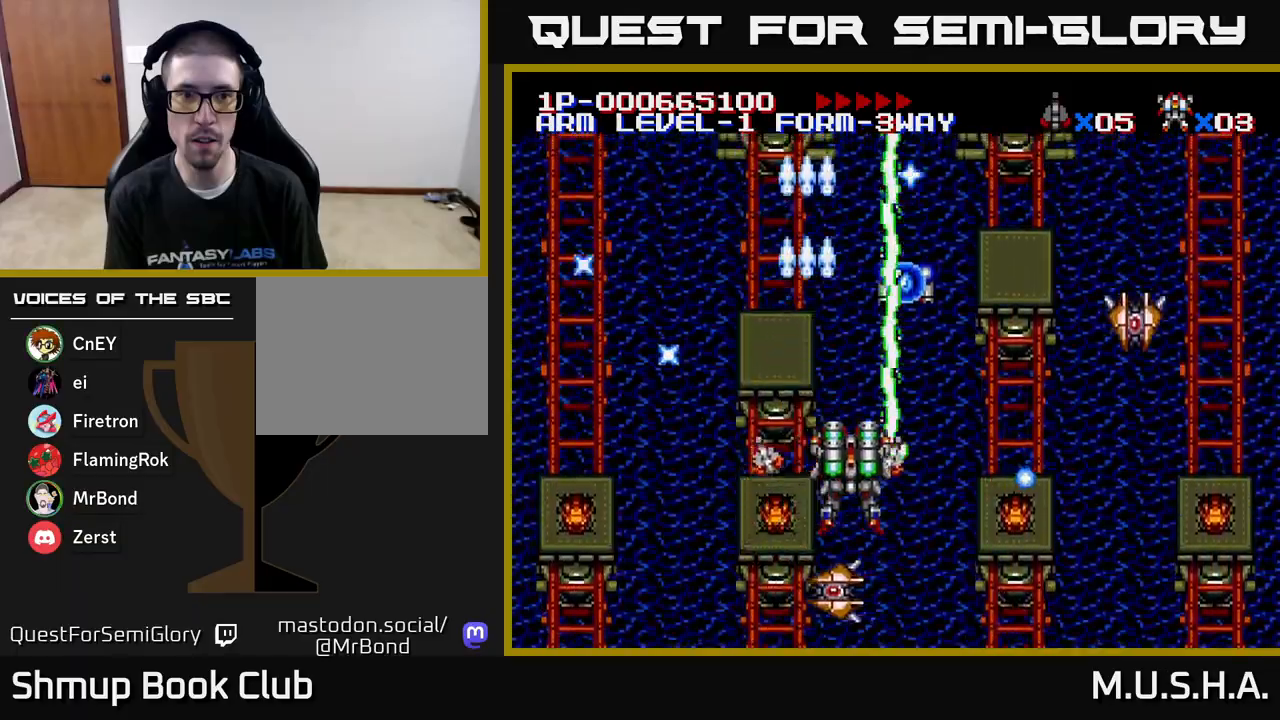
{"buttons": ["X", "Y", "DPAD_UP", "DPAD_LEFT"], "right_stick": "center", "events": [[50, "DPAD_DOWN", "down"], [83, "DPAD_RIGHT", "up"], [167, "DPAD_RIGHT", "down"], [200, "DPAD_DOWN", "up"], [250, "DPAD_RIGHT", "up"], [283, "DPAD_LEFT", "down"], [317, "DPAD_UP", "down"]]}
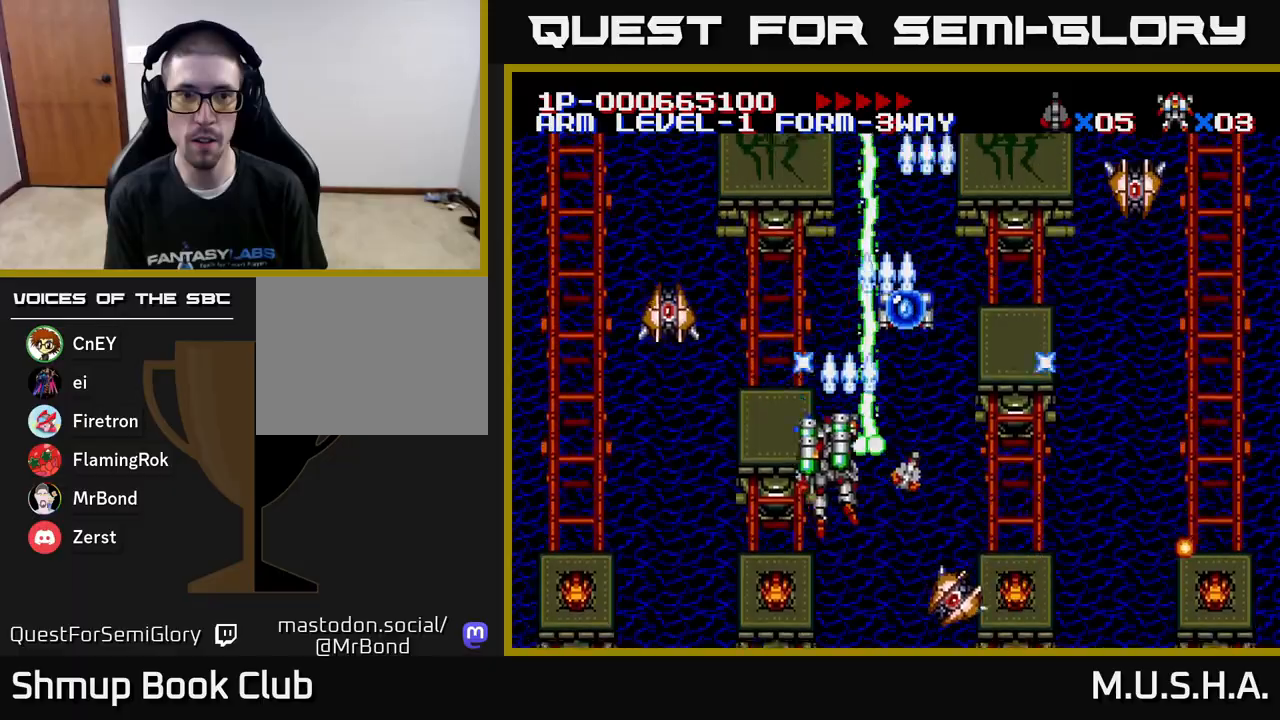
{"buttons": ["X", "Y"], "right_stick": "center", "events": [[50, "DPAD_LEFT", "up"], [133, "DPAD_UP", "up"]]}